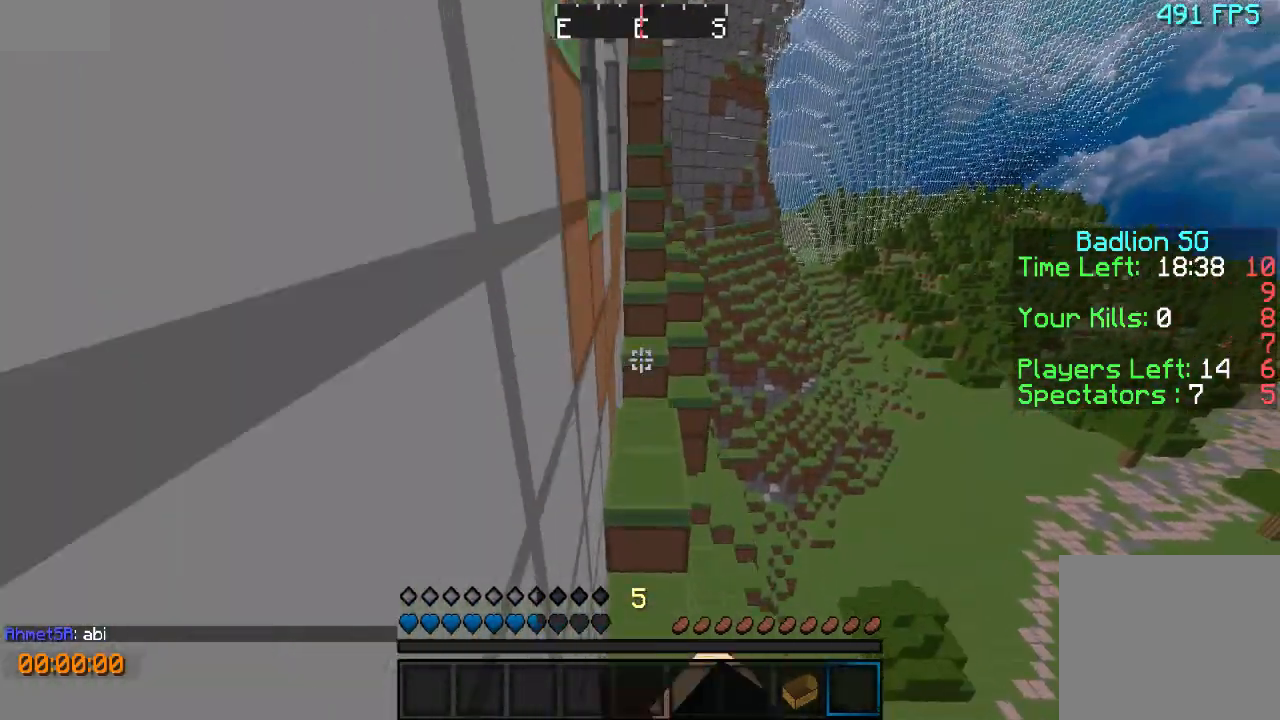
Gameplay with keyboard; each line is a JSON object with the keys held at the frame after it. "events" lists presses ("down") and releases ("up") of "a", "d", "s" and "w" between this image and that frame as [ms after this image, input, new state], when the widget could be followed in between. No other keys are recorded. Mouse input is not recorded.
{"keys": ["w"], "events": [[200, "d", "down"], [367, "d", "up"]]}
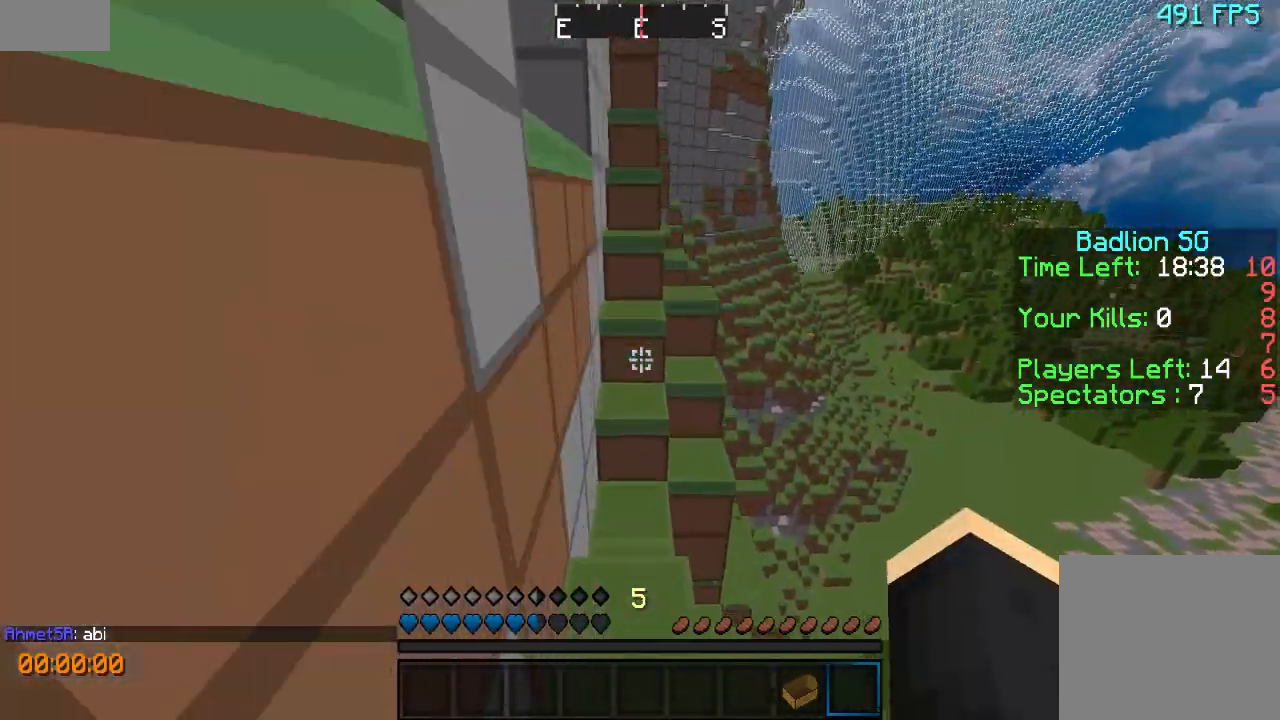
{"keys": ["w"], "events": []}
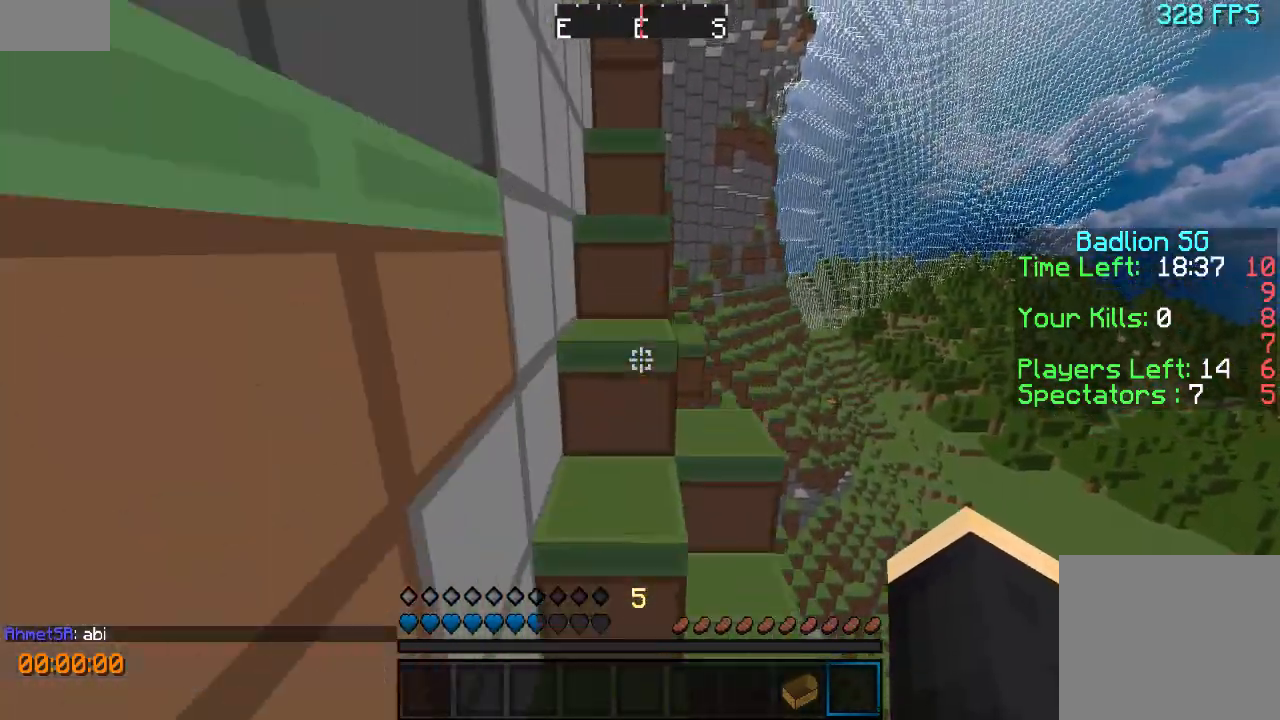
{"keys": ["d", "w"], "events": [[500, "d", "down"]]}
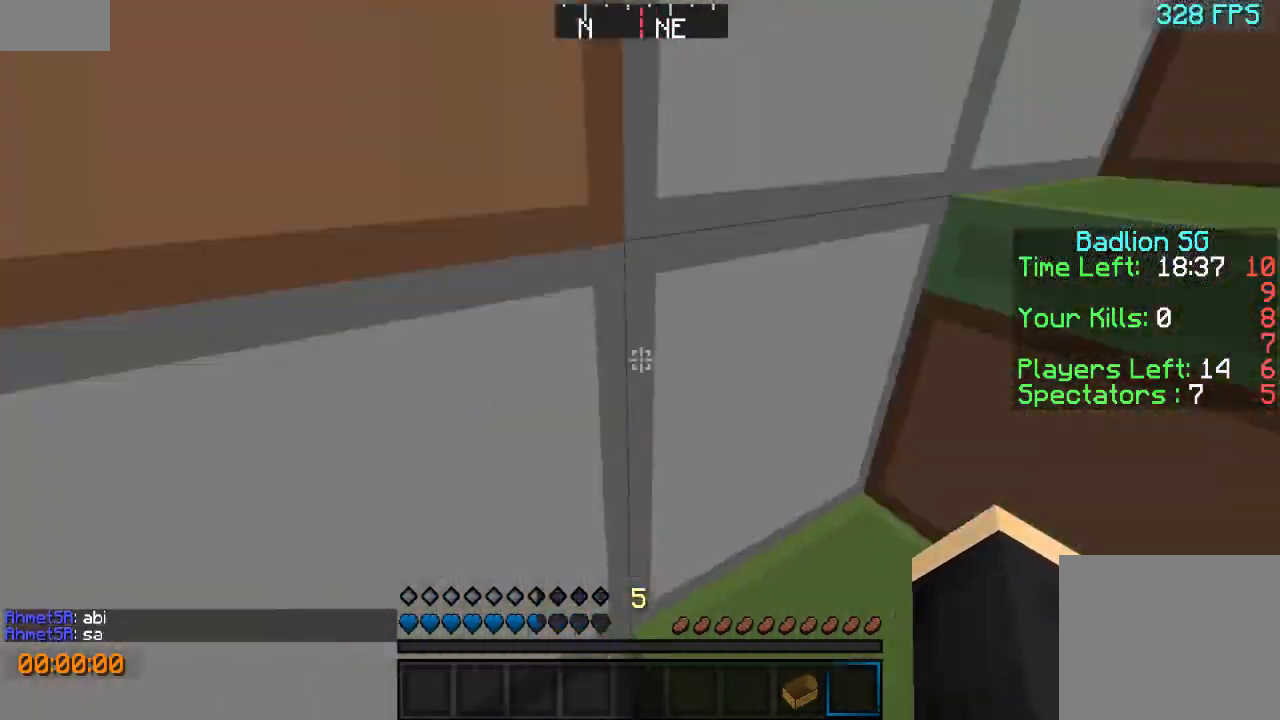
{"keys": ["d", "s"], "events": [[67, "w", "up"], [367, "s", "down"]]}
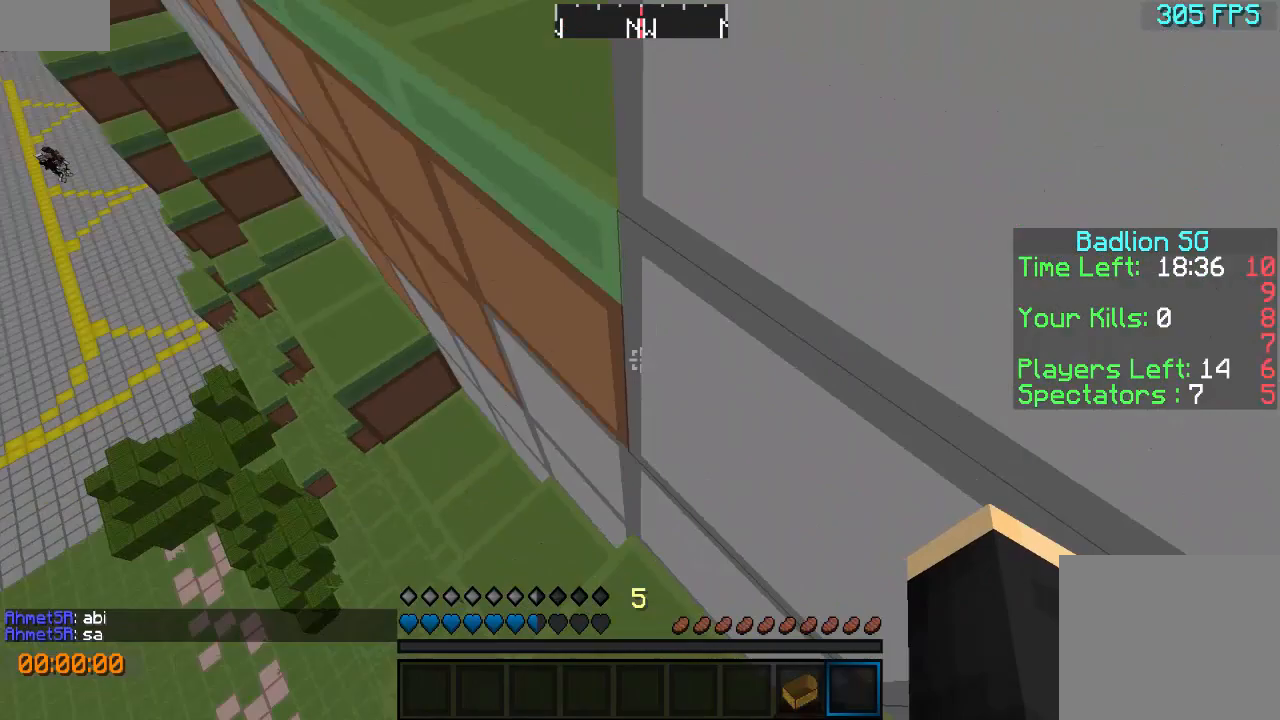
{"keys": ["w"], "events": [[100, "a", "down"], [100, "d", "up"], [100, "s", "up"], [200, "w", "down"], [367, "a", "up"]]}
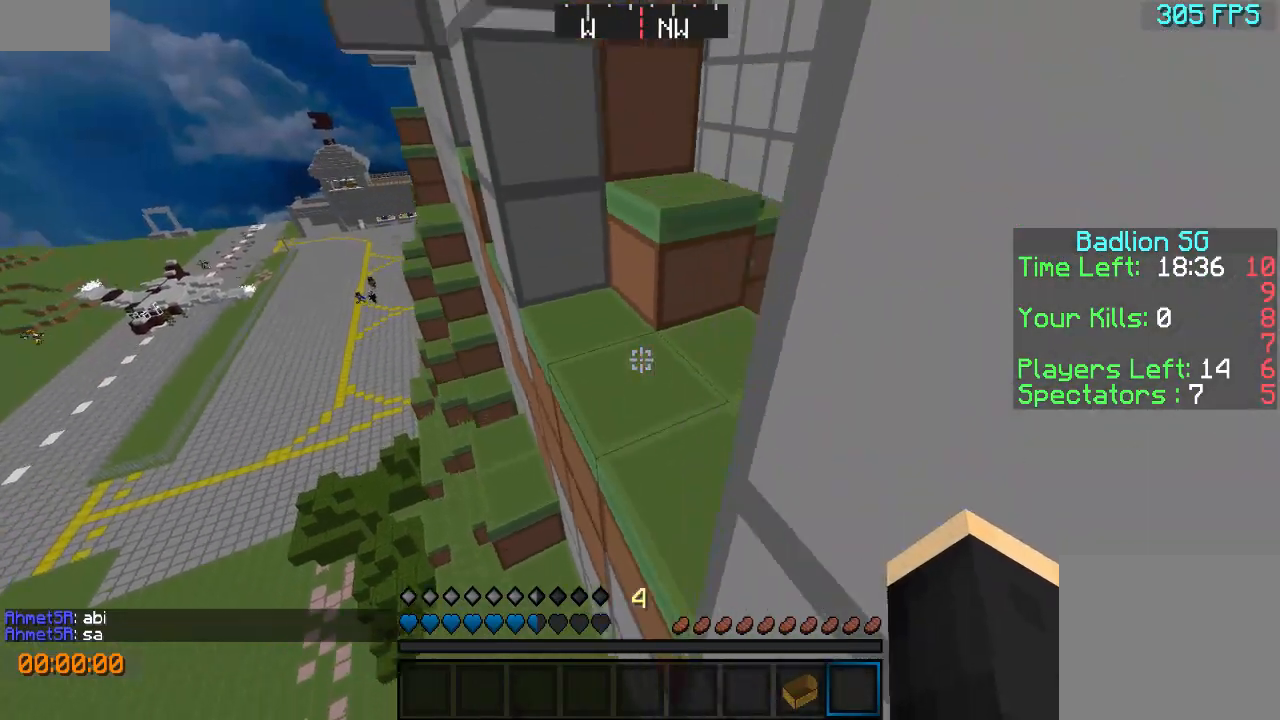
{"keys": ["d", "w"], "events": [[167, "d", "down"]]}
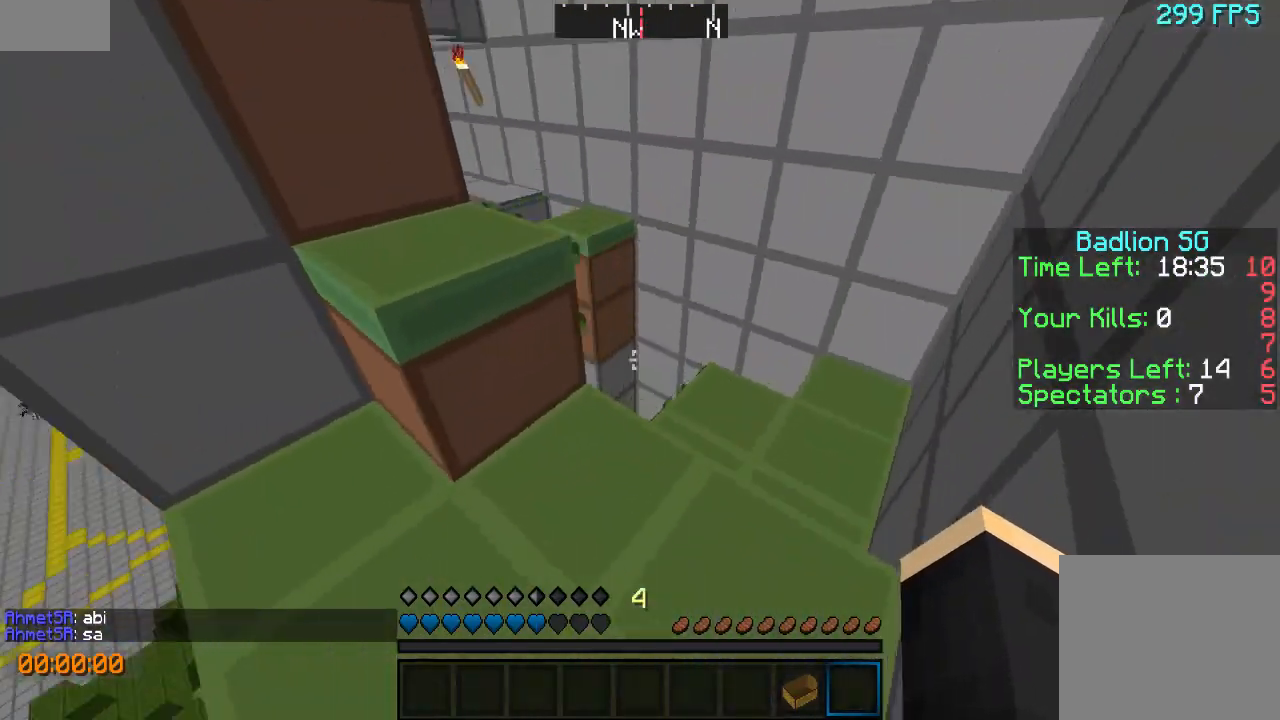
{"keys": ["w"], "events": [[67, "d", "up"], [200, "d", "down"], [367, "d", "up"]]}
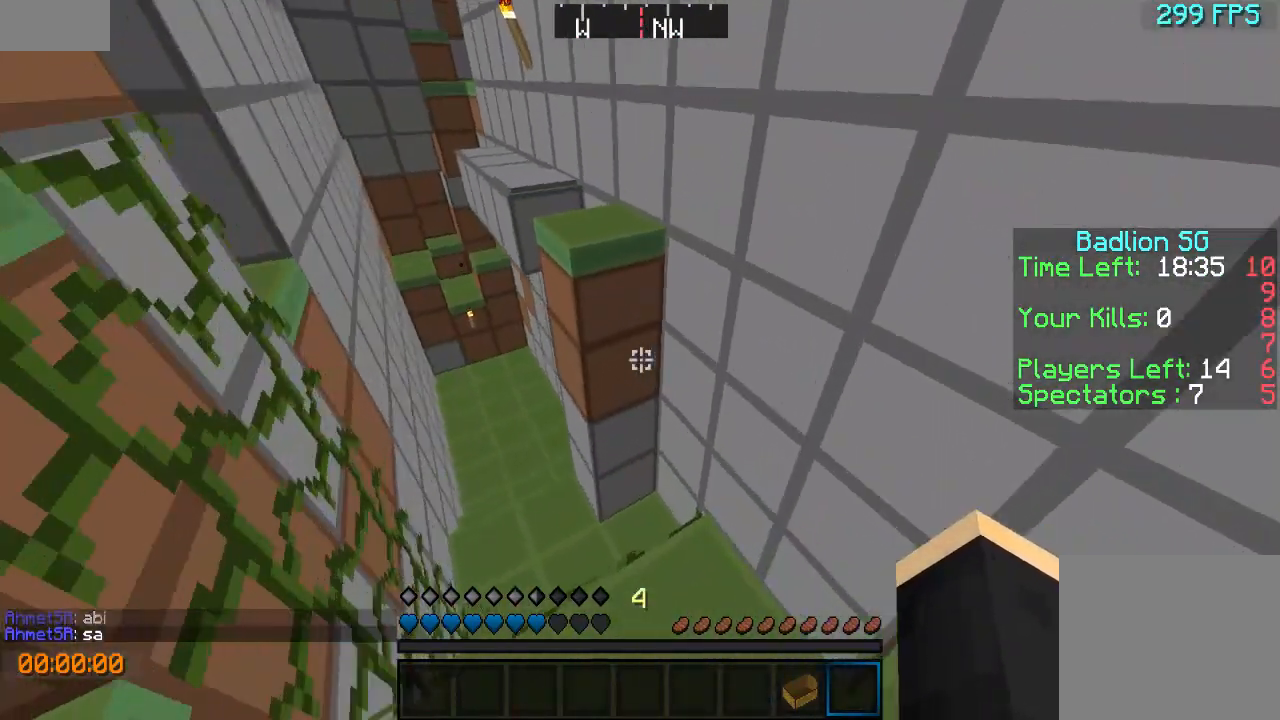
{"keys": ["a", "w"], "events": [[367, "a", "down"]]}
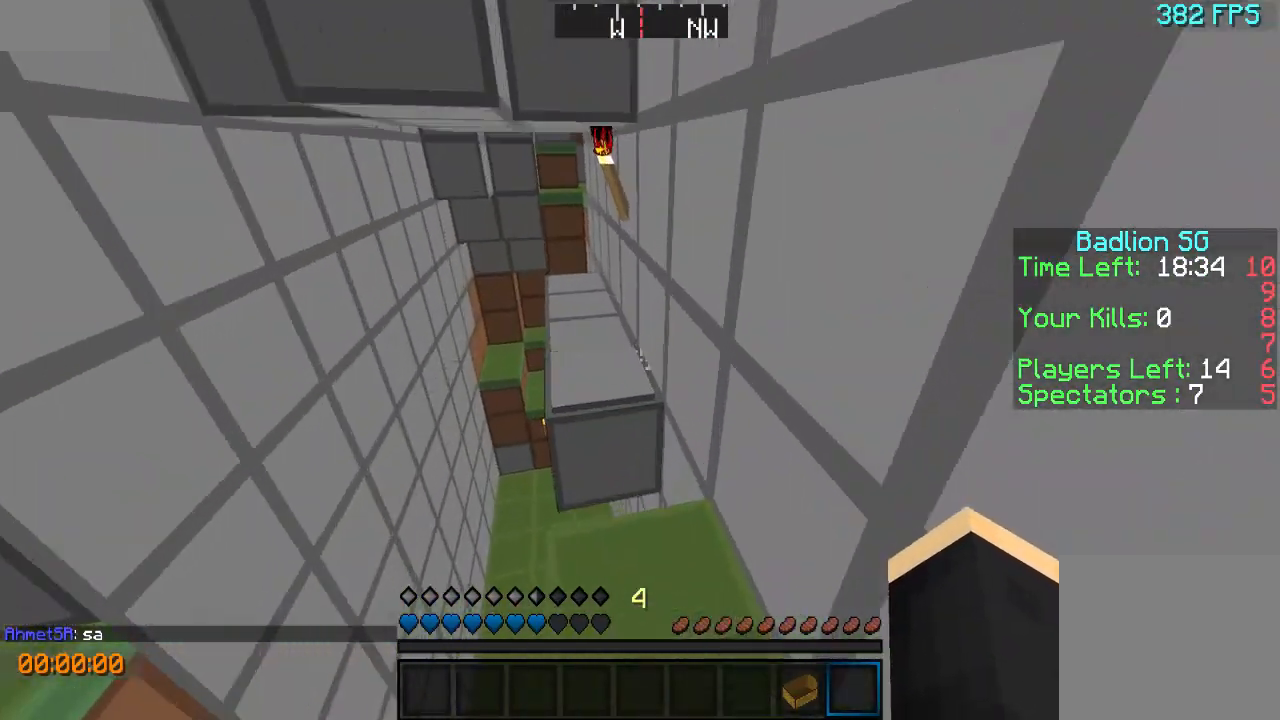
{"keys": ["w"], "events": [[100, "a", "up"], [100, "w", "up"], [267, "w", "down"]]}
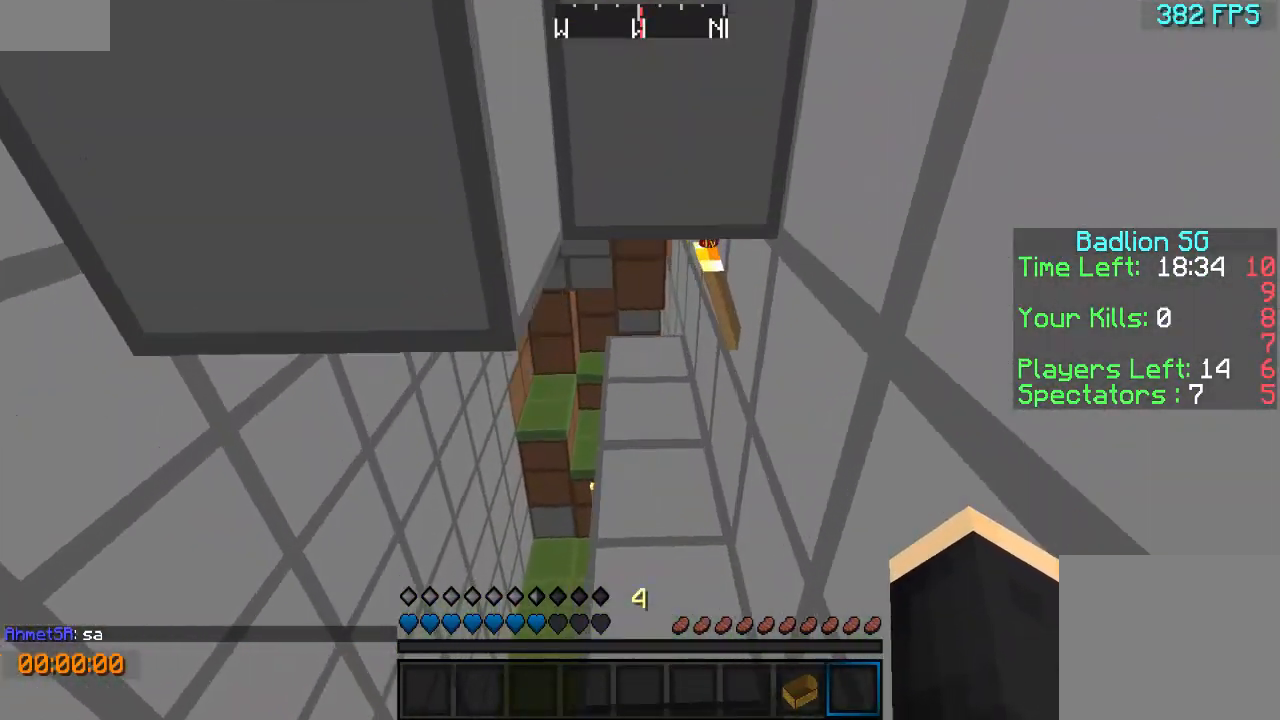
{"keys": ["d", "w"], "events": [[300, "w", "up"], [367, "d", "down"], [467, "w", "down"]]}
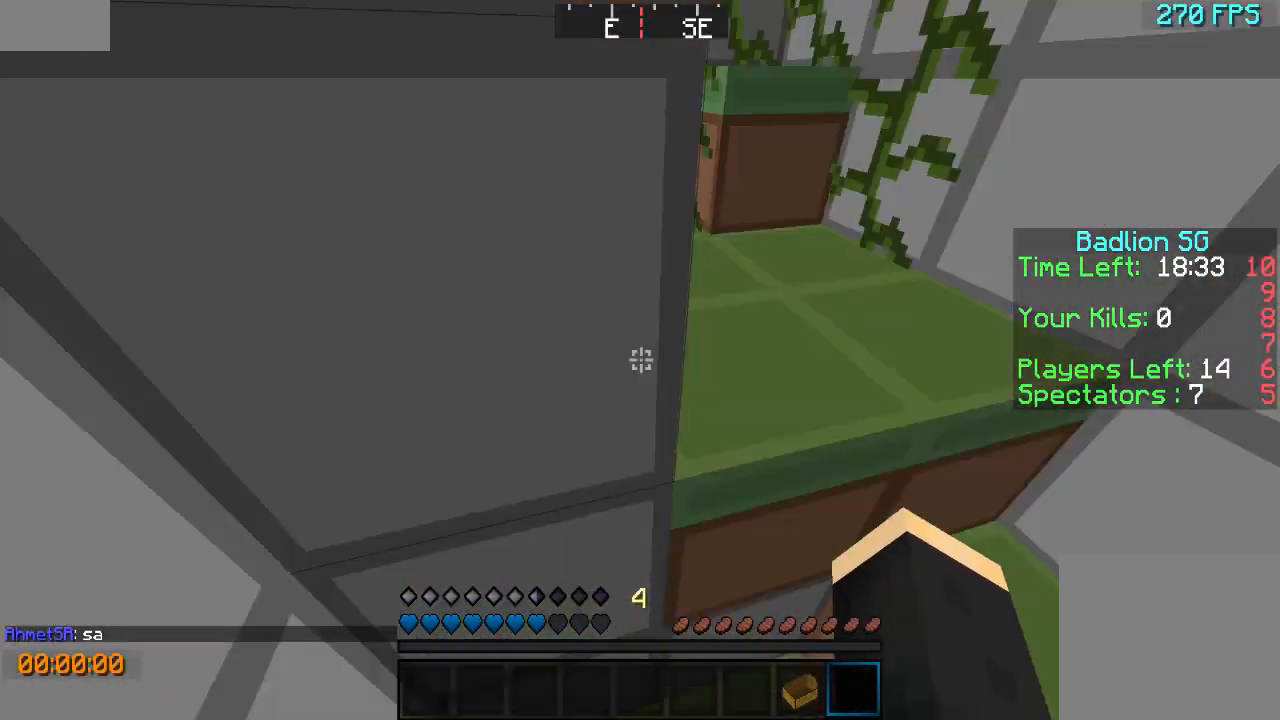
{"keys": ["d", "w"], "events": [[367, "d", "up"], [400, "d", "down"]]}
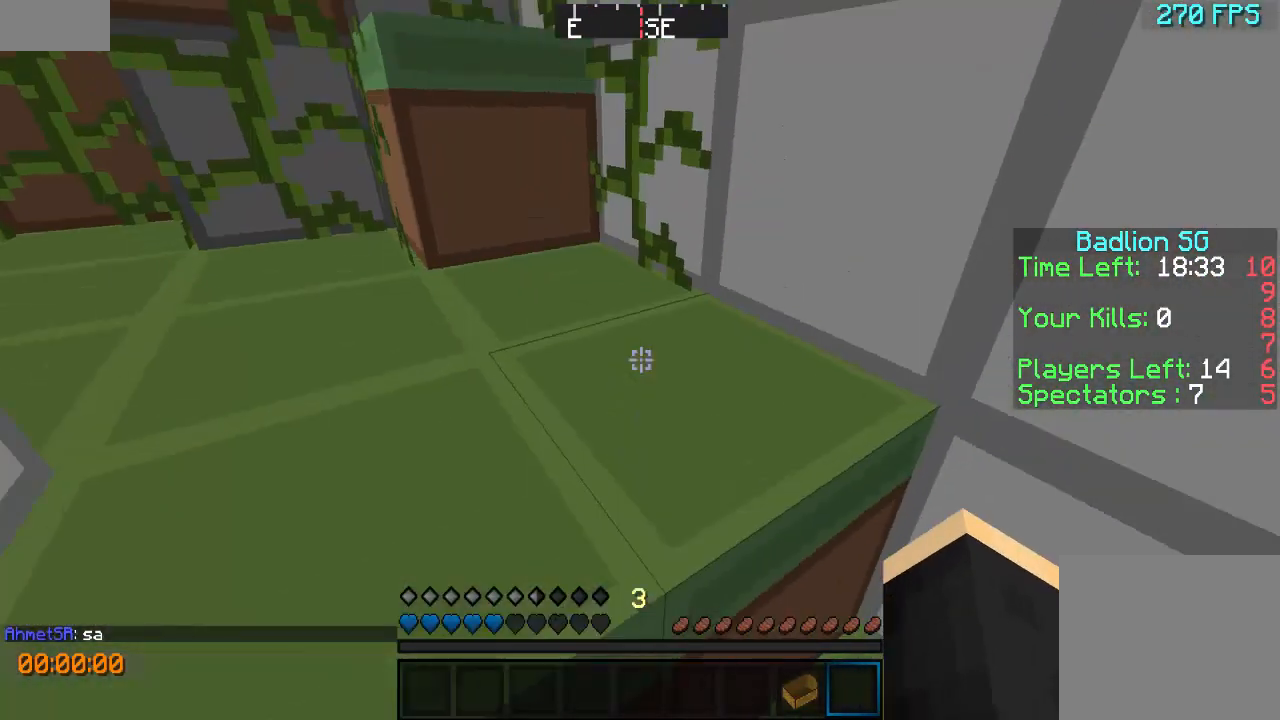
{"keys": ["w"], "events": [[200, "d", "up"]]}
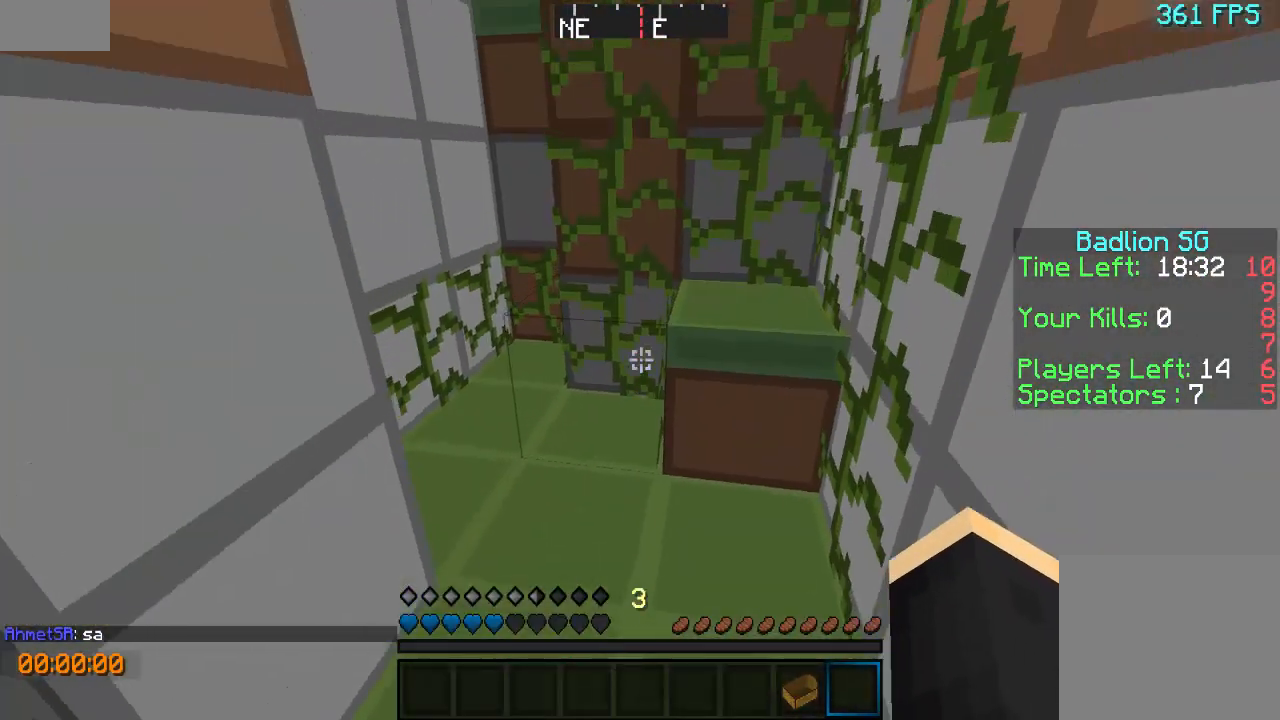
{"keys": ["d", "w"], "events": [[367, "d", "down"]]}
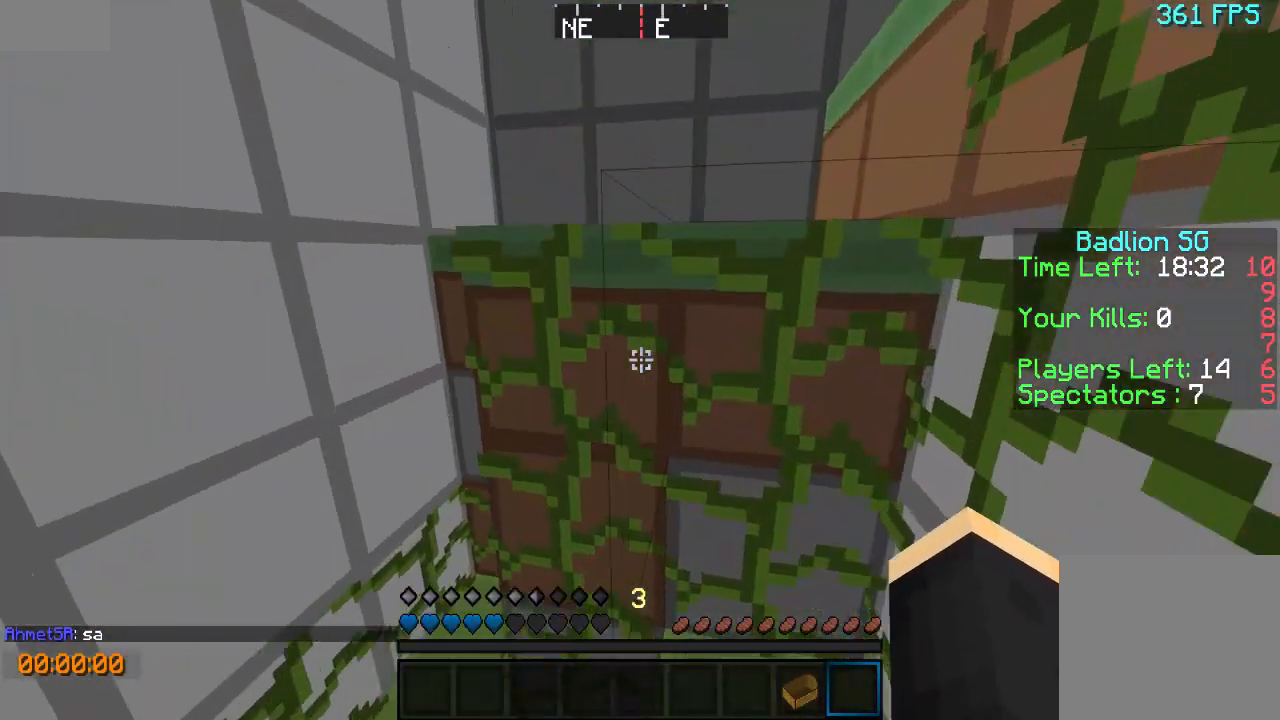
{"keys": ["d", "w"], "events": [[67, "d", "up"], [267, "d", "down"]]}
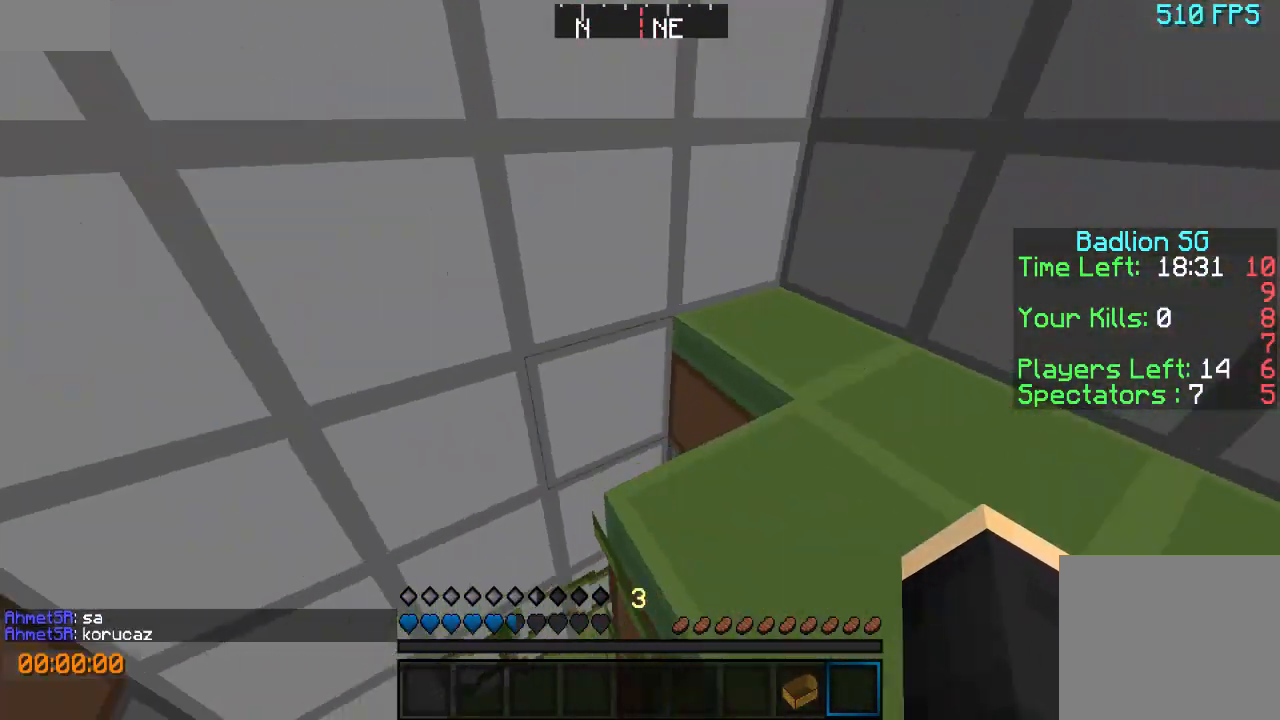
{"keys": ["s"], "events": [[67, "w", "up"], [467, "s", "down"], [500, "d", "up"]]}
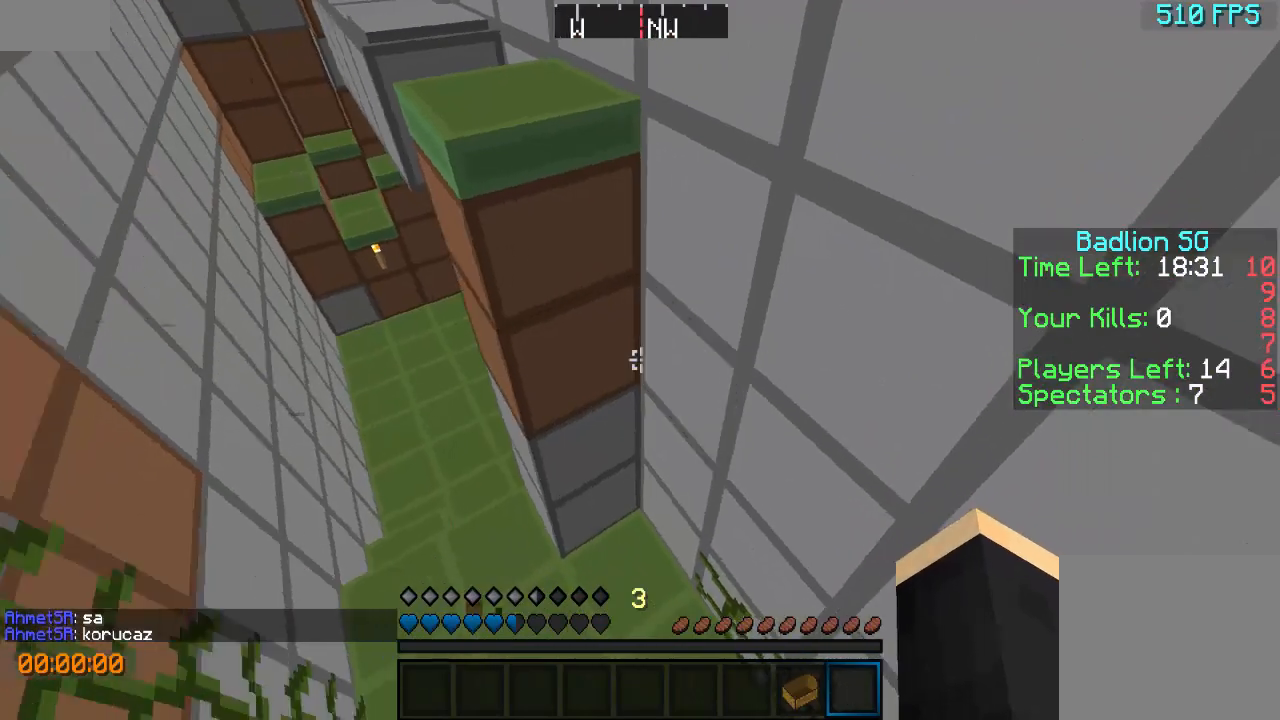
{"keys": ["w"], "events": [[167, "s", "up"], [267, "w", "down"]]}
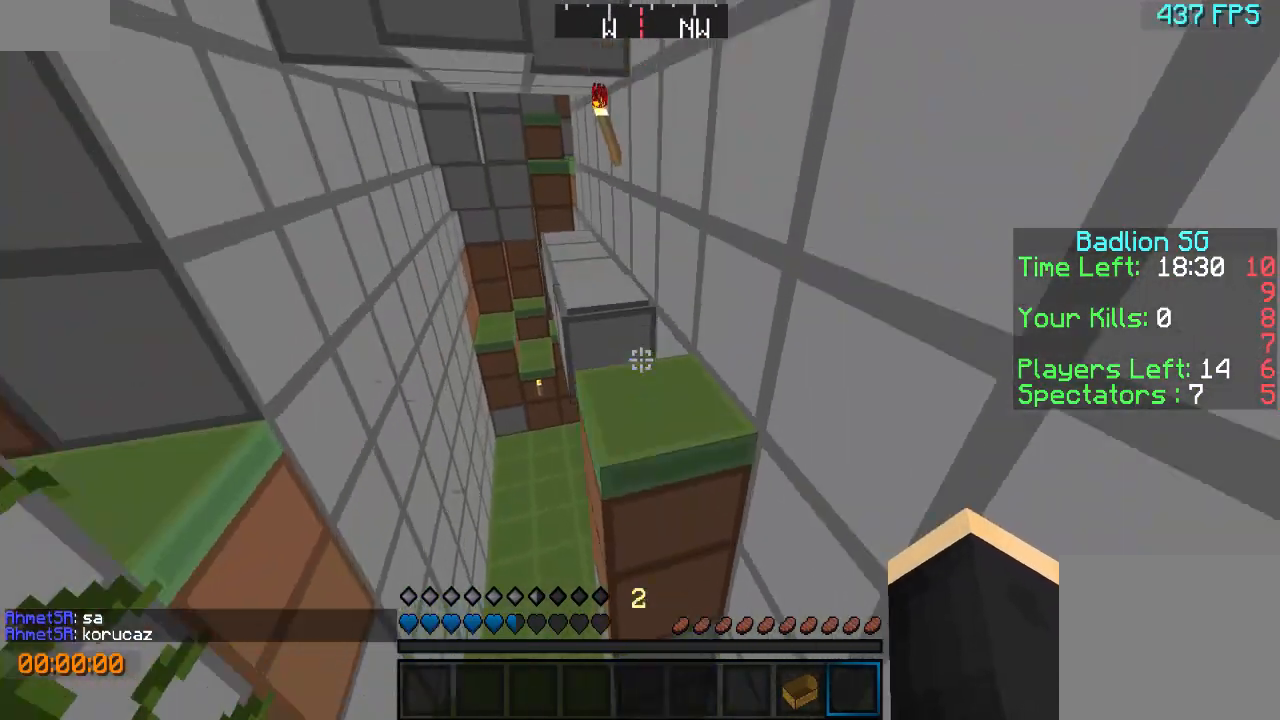
{"keys": [], "events": [[500, "w", "up"]]}
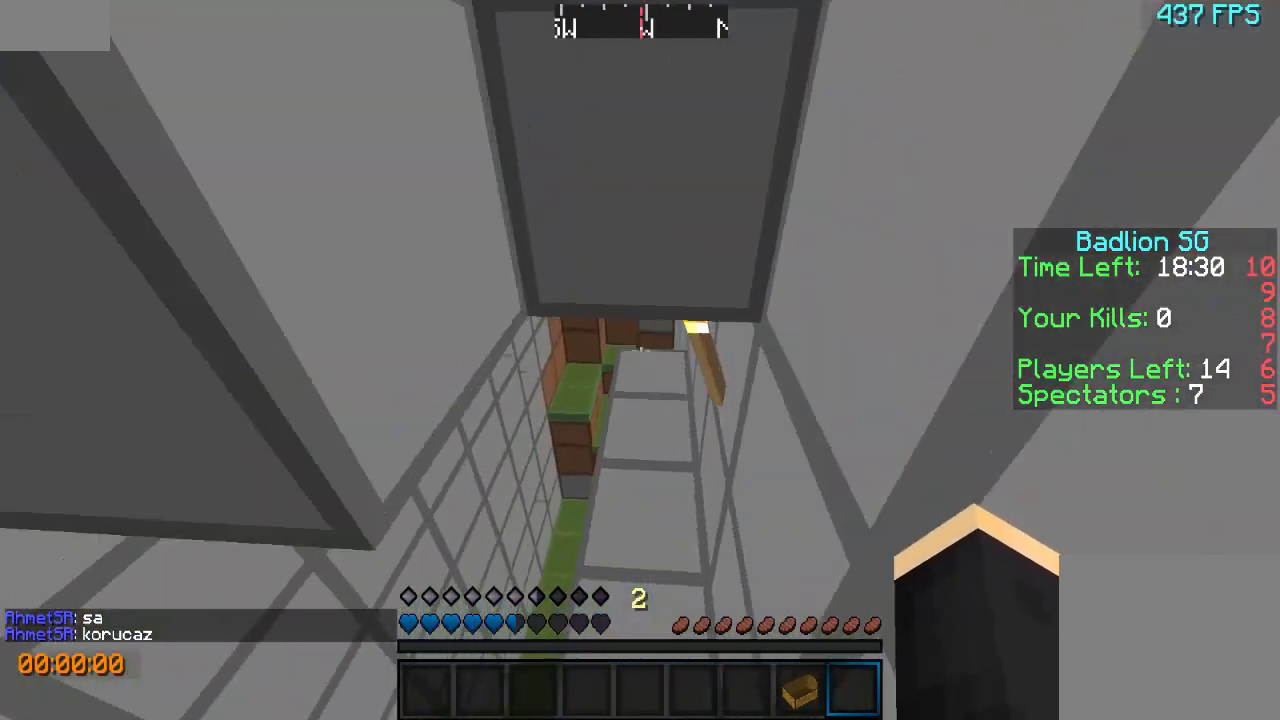
{"keys": ["w"], "events": [[100, "a", "down"], [300, "a", "up"], [300, "w", "down"]]}
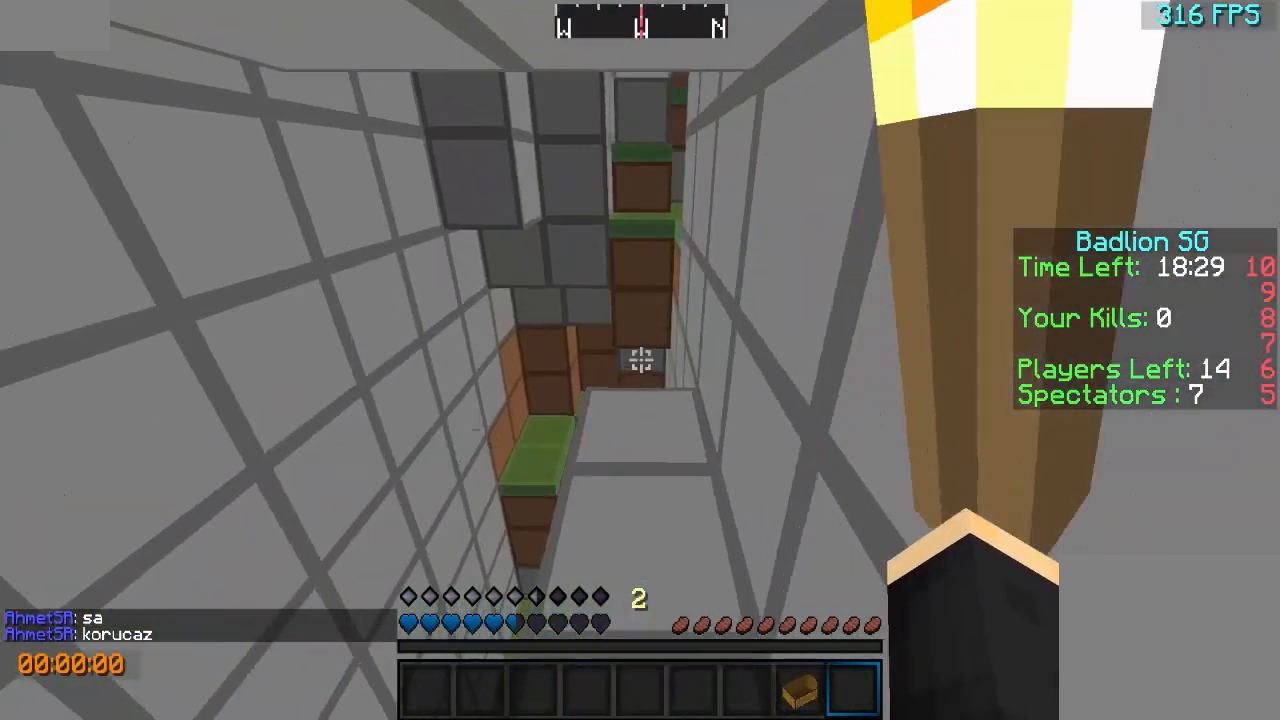
{"keys": ["w"], "events": []}
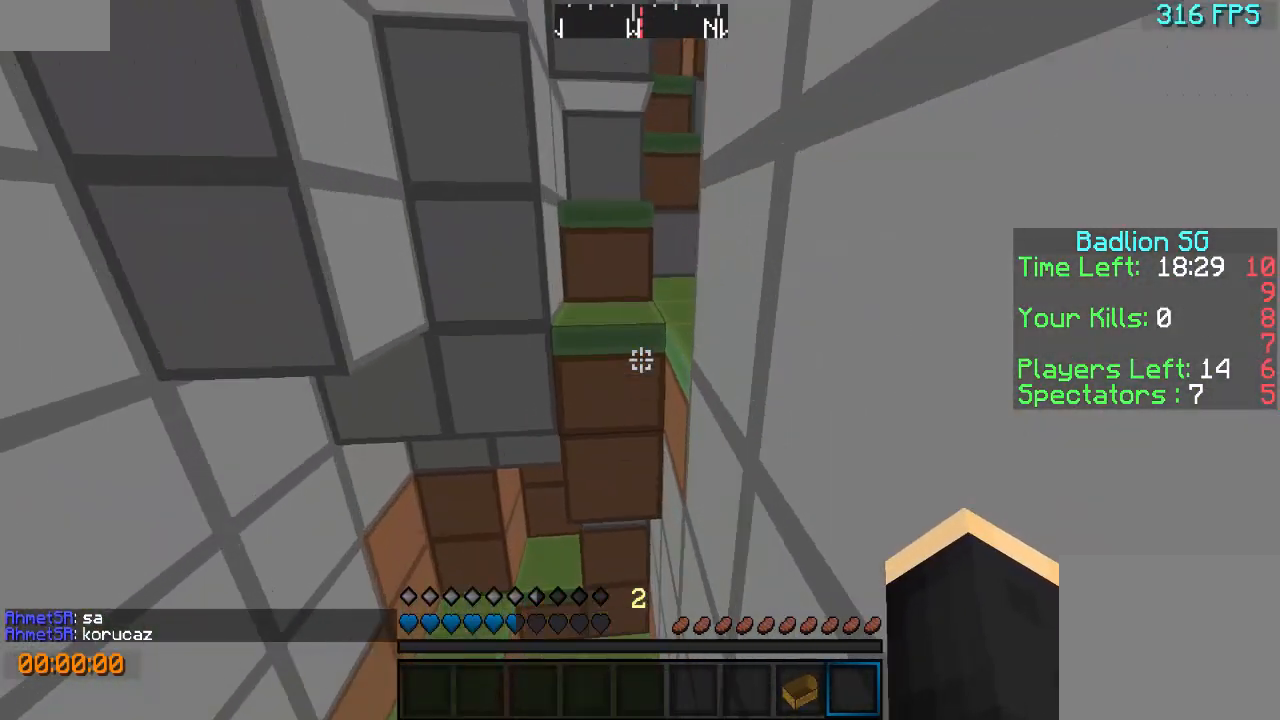
{"keys": ["d", "w"], "events": [[267, "d", "down"]]}
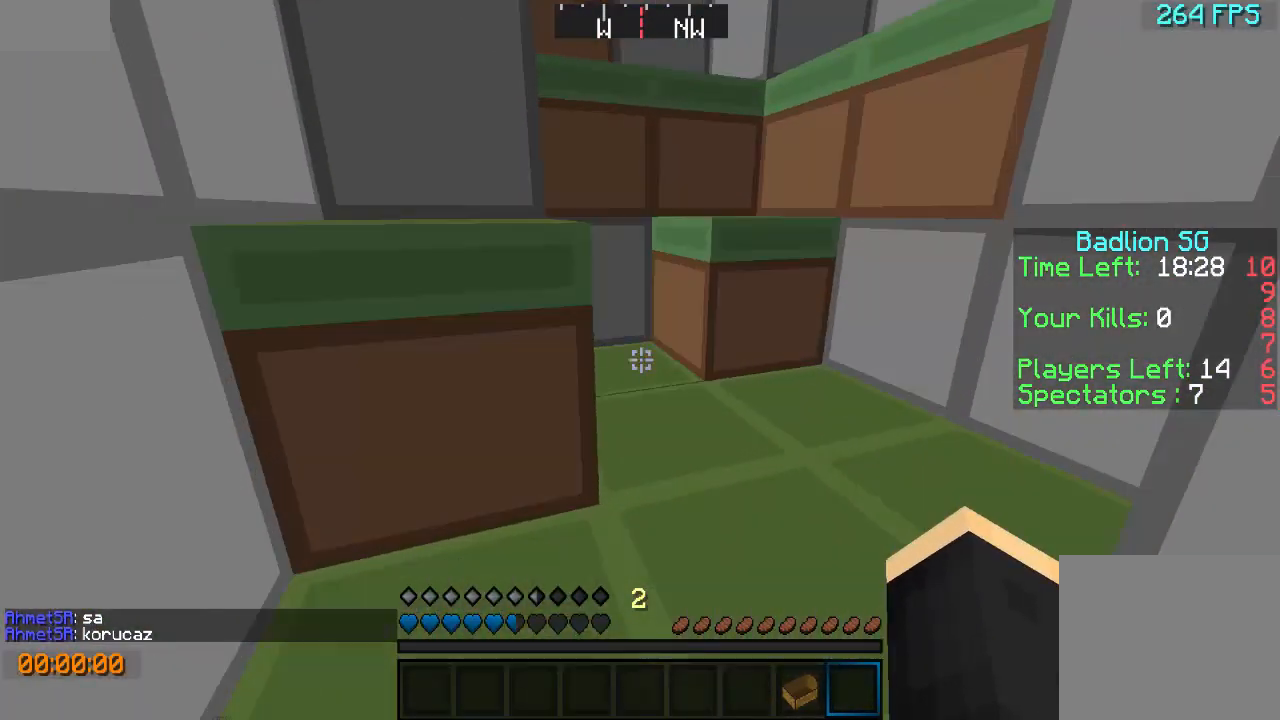
{"keys": [], "events": [[300, "w", "up"], [367, "d", "up"]]}
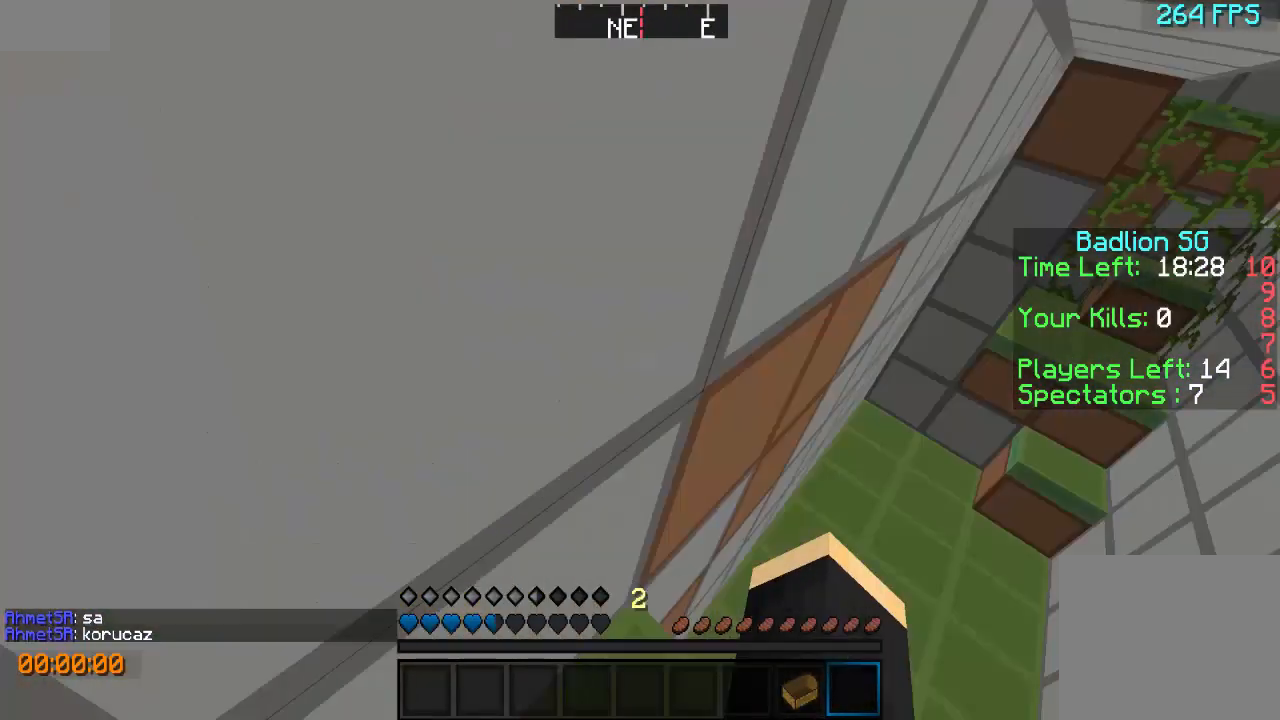
{"keys": ["w"], "events": [[167, "w", "down"]]}
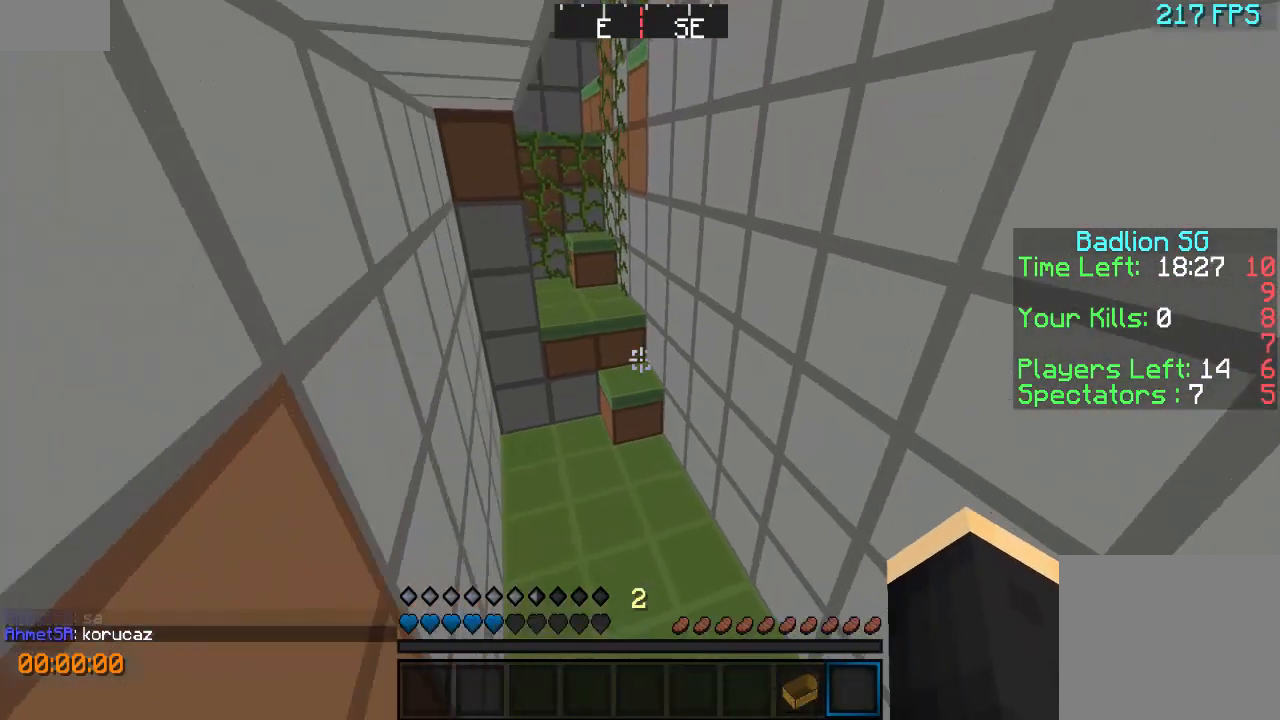
{"keys": ["w"], "events": []}
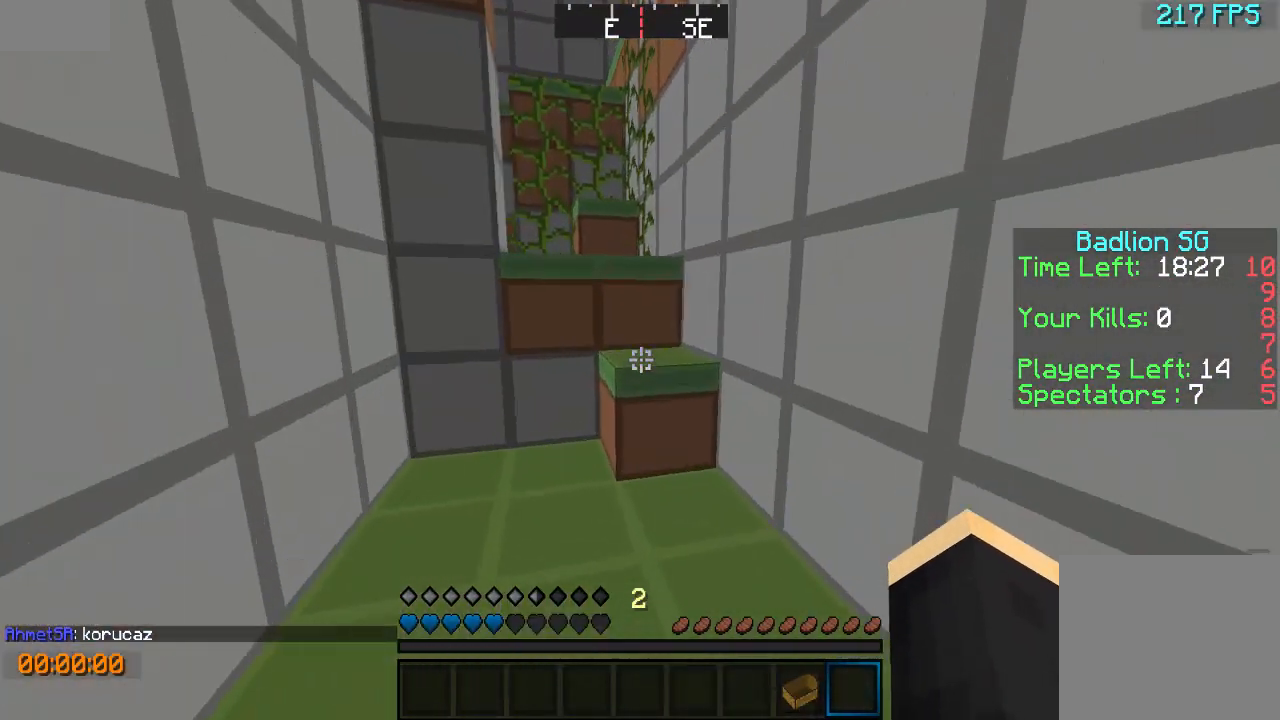
{"keys": [], "events": [[400, "w", "up"]]}
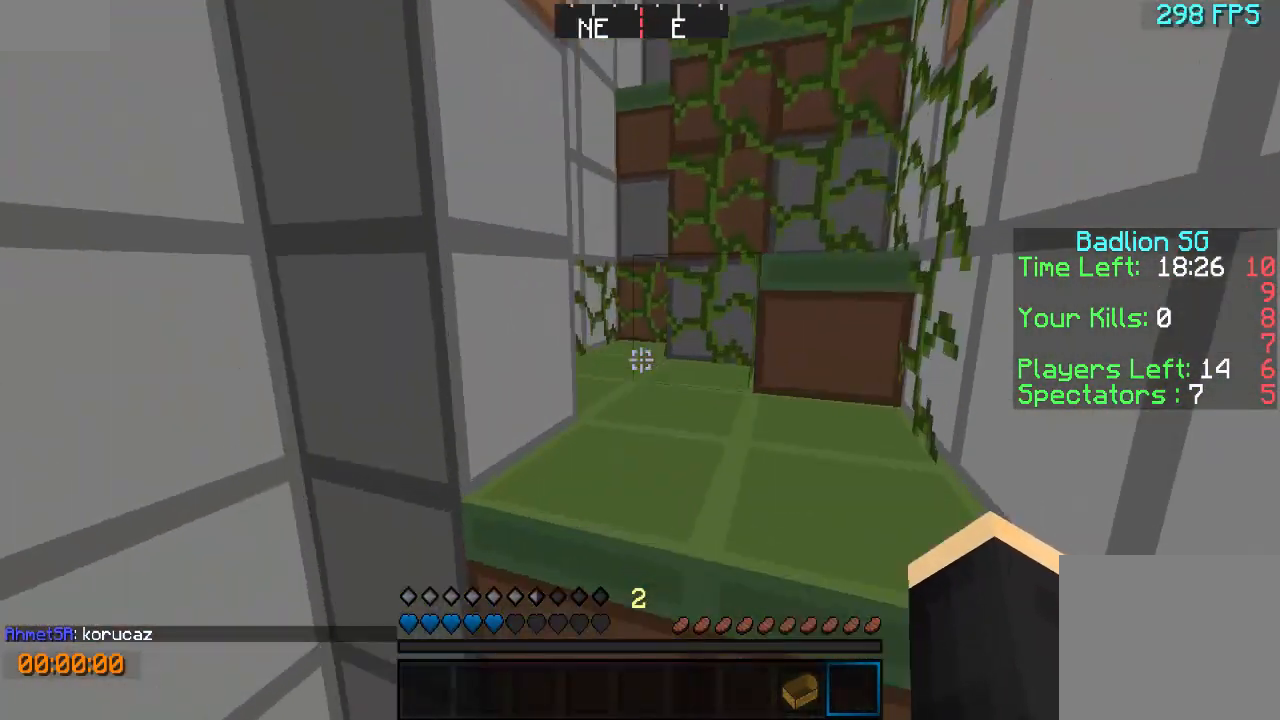
{"keys": ["w"], "events": [[167, "a", "down"], [267, "w", "down"], [300, "a", "up"]]}
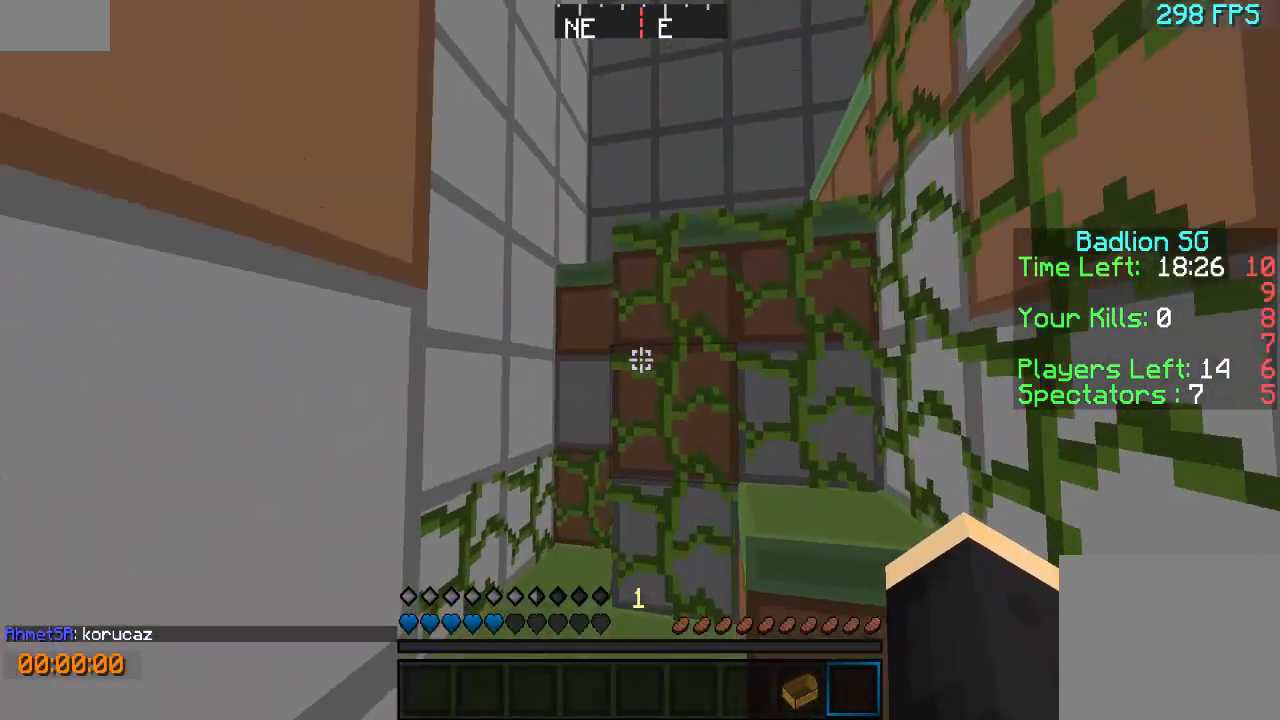
{"keys": ["d", "w"], "events": [[467, "d", "down"]]}
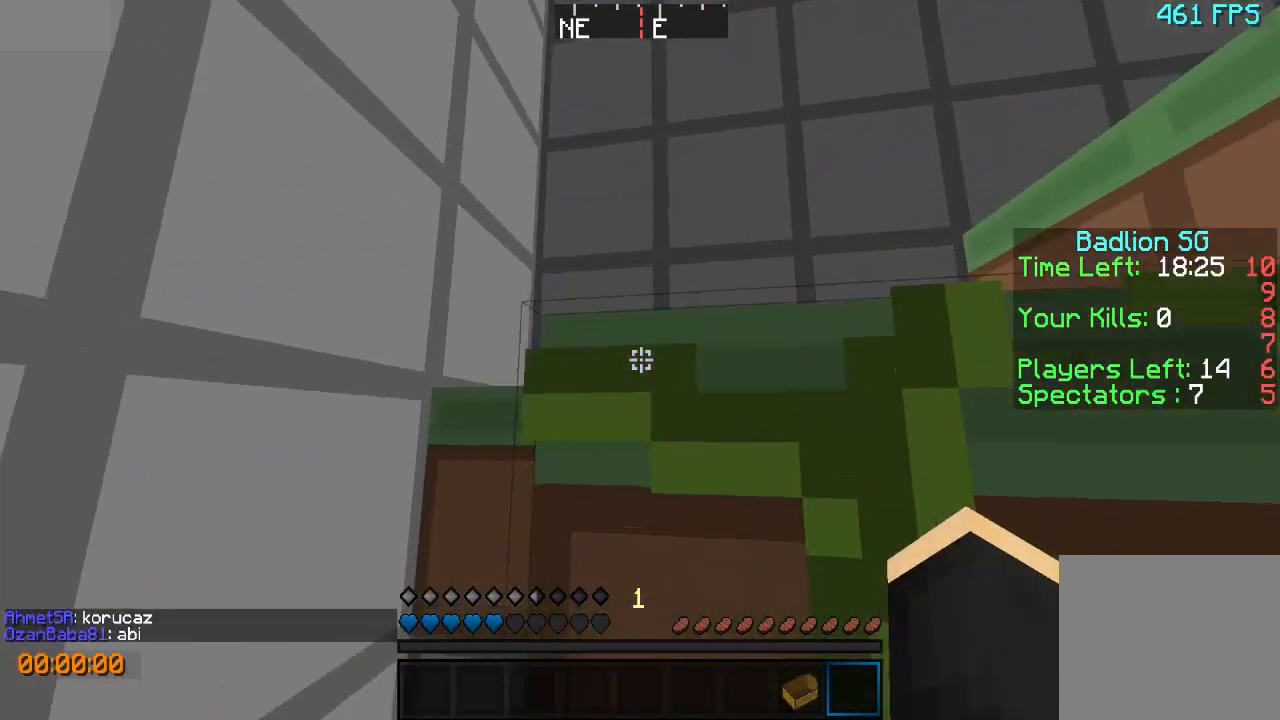
{"keys": ["d", "w"], "events": []}
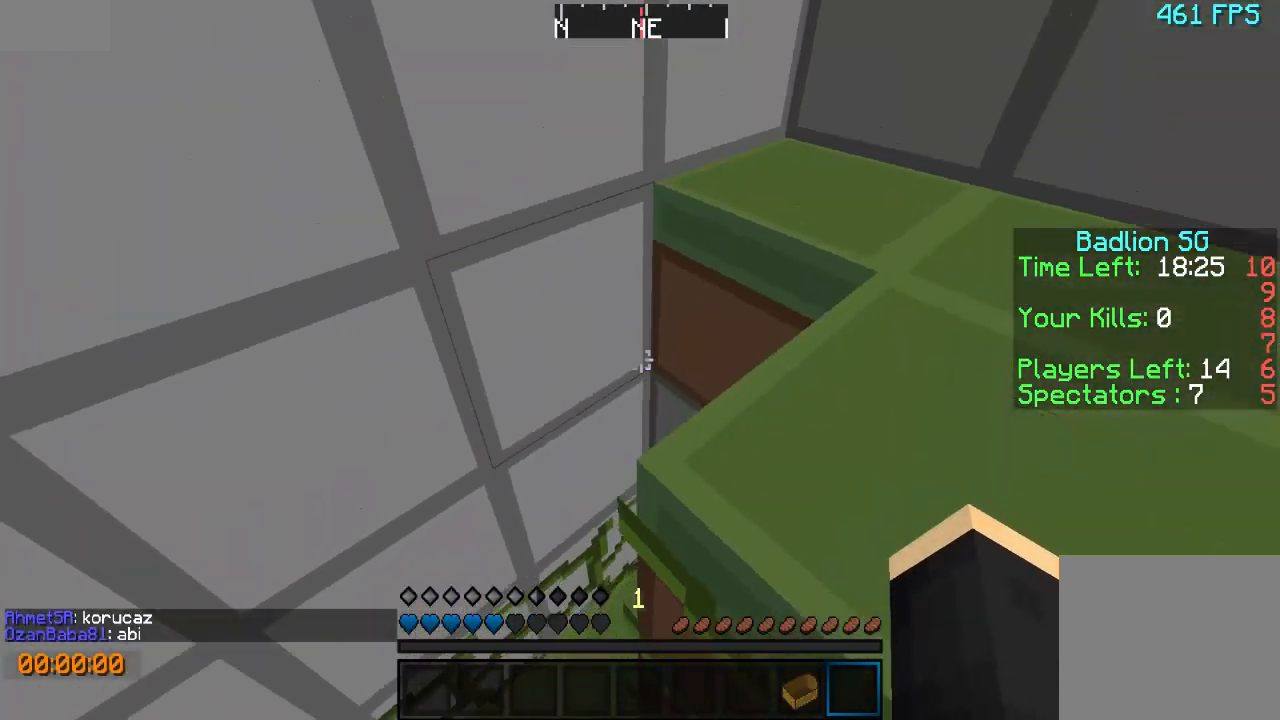
{"keys": ["d", "s"], "events": [[200, "w", "up"], [400, "s", "down"]]}
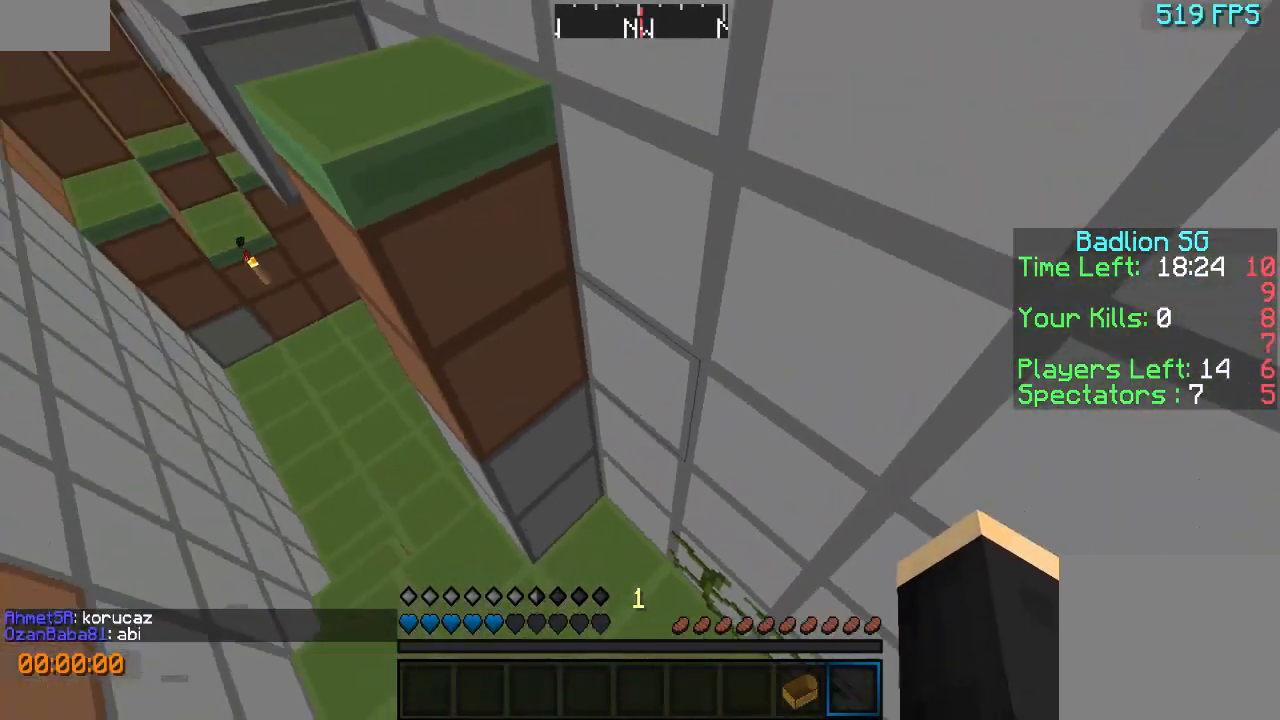
{"keys": ["w"], "events": [[167, "d", "up"], [300, "d", "down"], [400, "d", "up"], [400, "s", "up"], [500, "w", "down"]]}
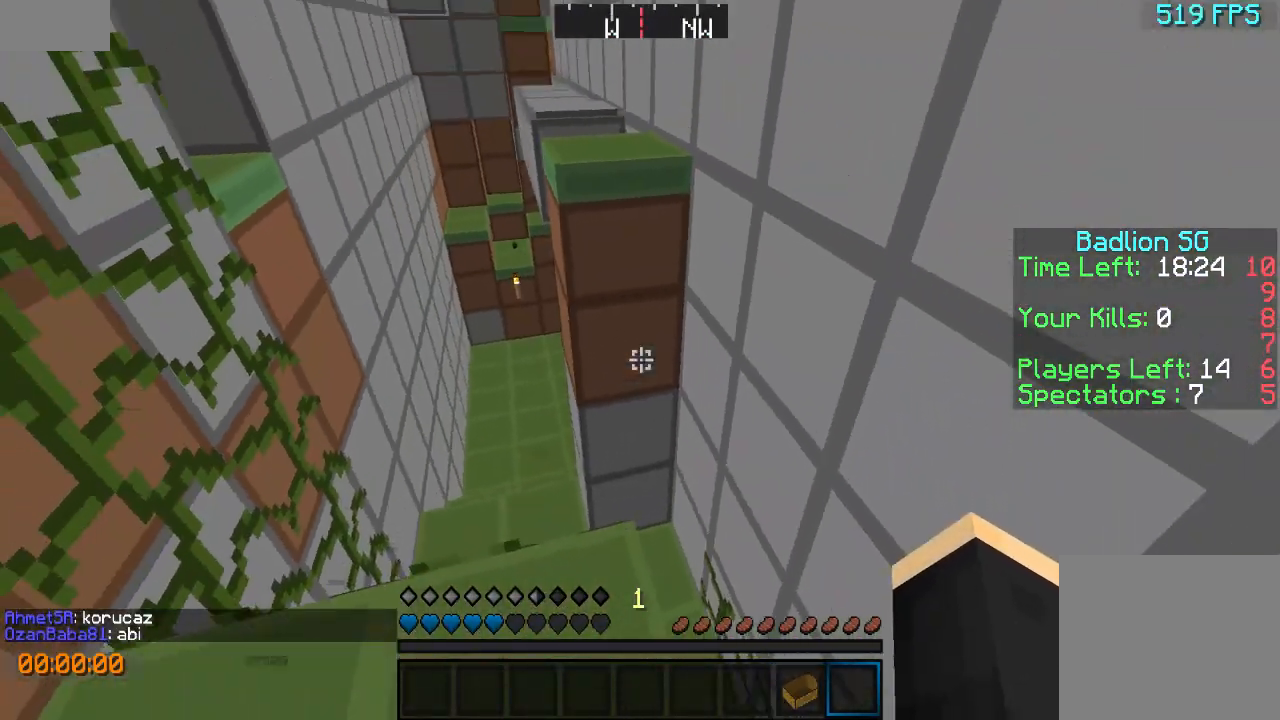
{"keys": ["w"], "events": []}
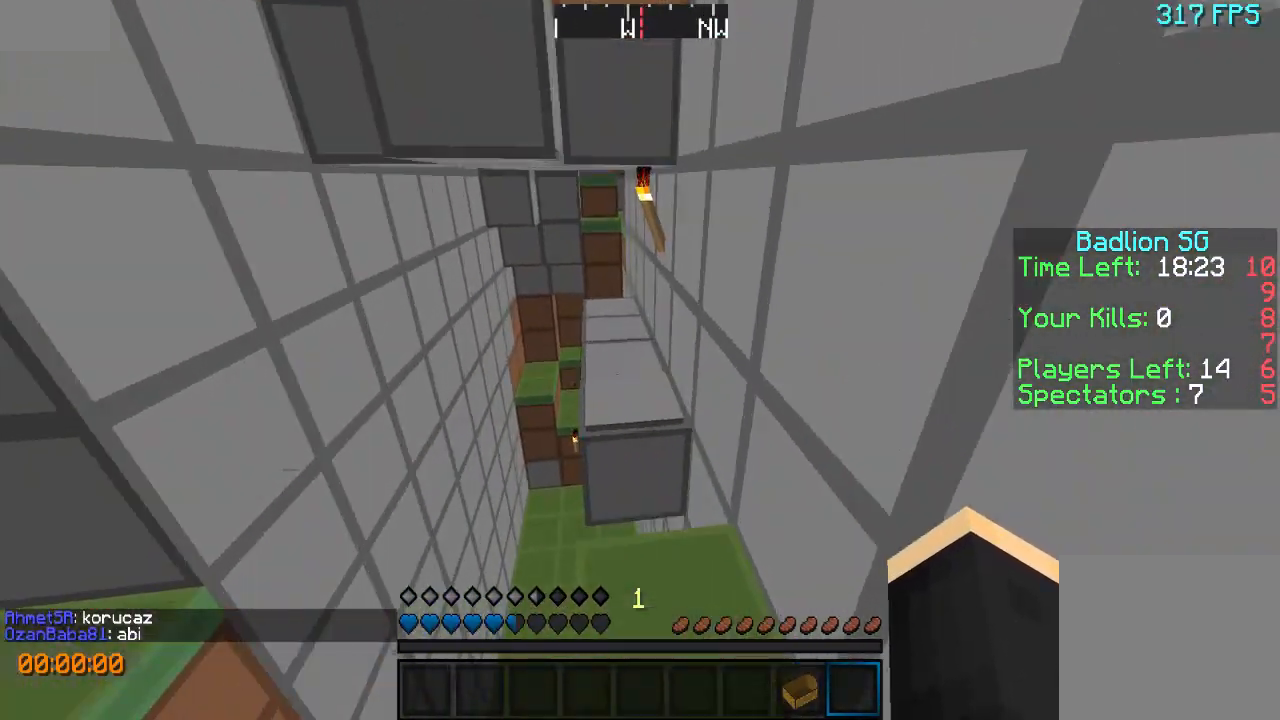
{"keys": ["w"], "events": [[67, "w", "up"], [167, "w", "down"]]}